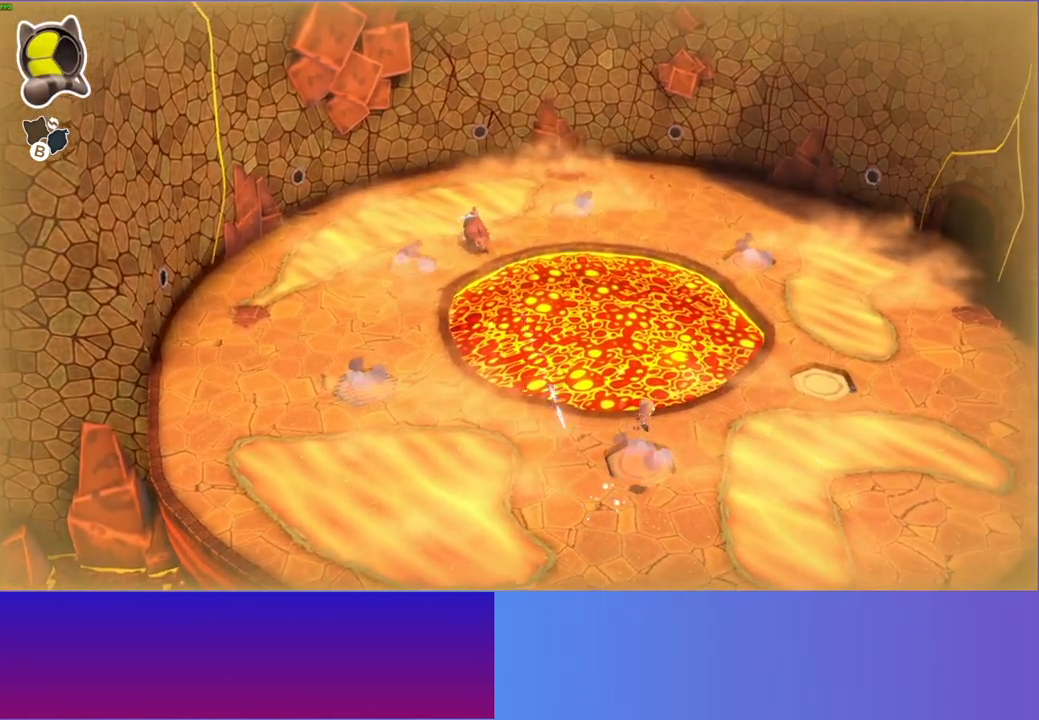
Gameplay with a controller (Xbox layout); each line is a JSON object with the inputs held at the frame after it. "events" lists button and stick changes between this image and that frame as [ms after this image, input, new state], when the widget could be followed in between. Not read: L3 R3.
{"buttons": [], "left_stick": "up-right", "right_stick": "center", "events": [[350, "A", "up"]]}
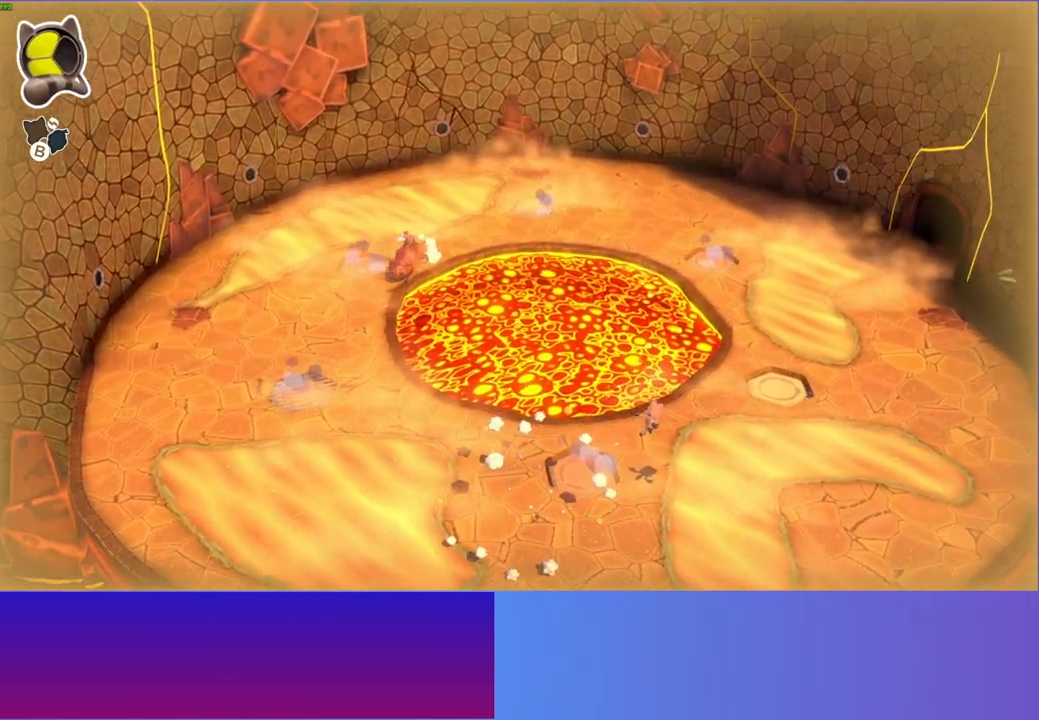
{"buttons": ["Y"], "left_stick": "up-right", "right_stick": "center", "events": [[417, "Y", "down"]]}
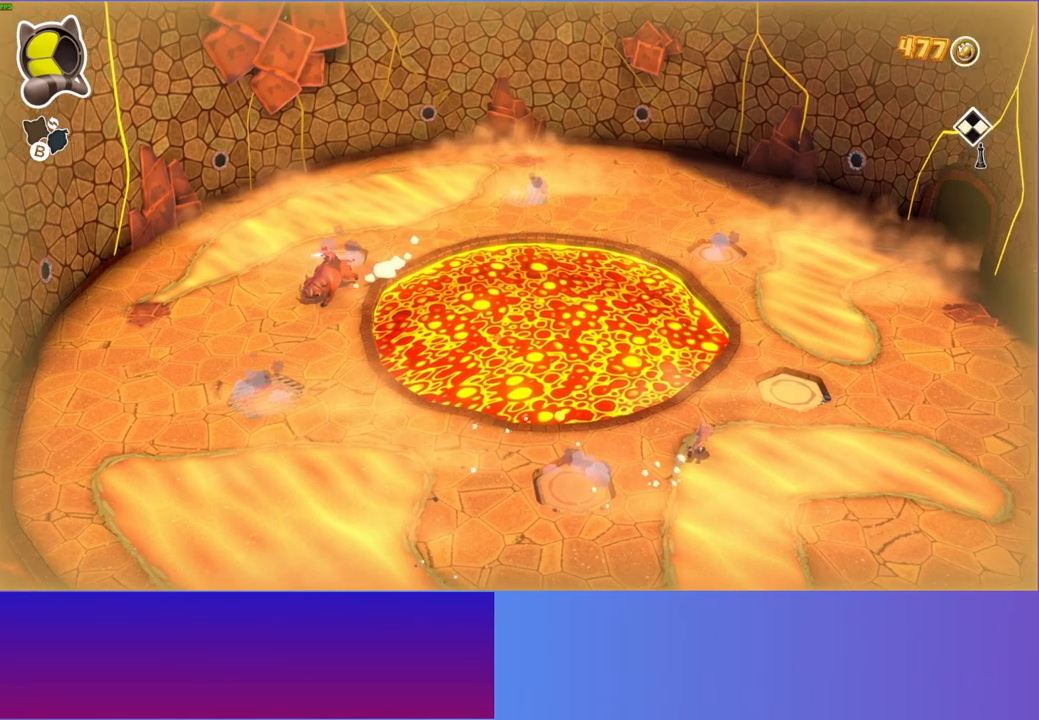
{"buttons": [], "left_stick": "up-right", "right_stick": "center", "events": [[50, "Y", "up"]]}
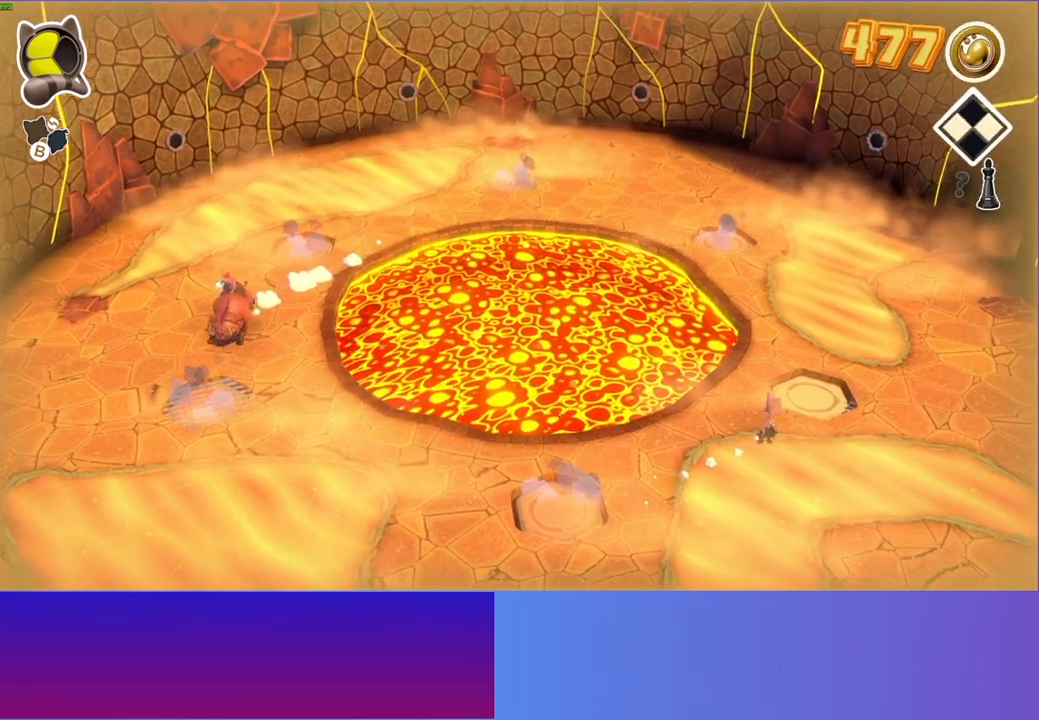
{"buttons": [], "left_stick": "up-right", "right_stick": "center", "events": []}
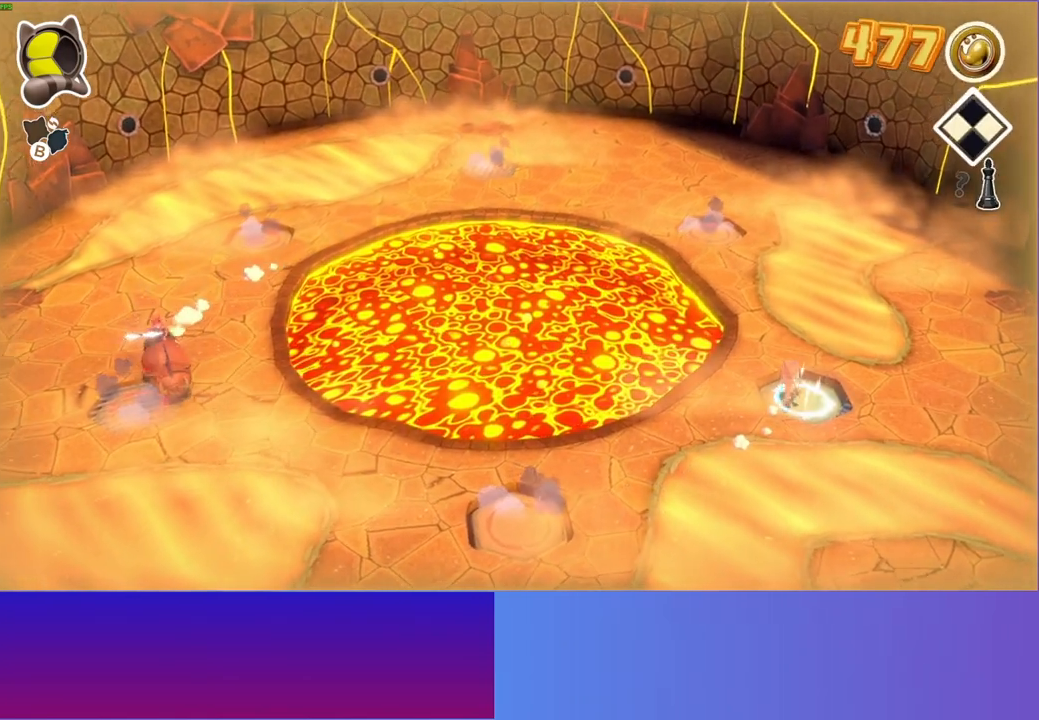
{"buttons": [], "left_stick": "down-right", "right_stick": "center", "events": [[133, "left_stick", "down-right"]]}
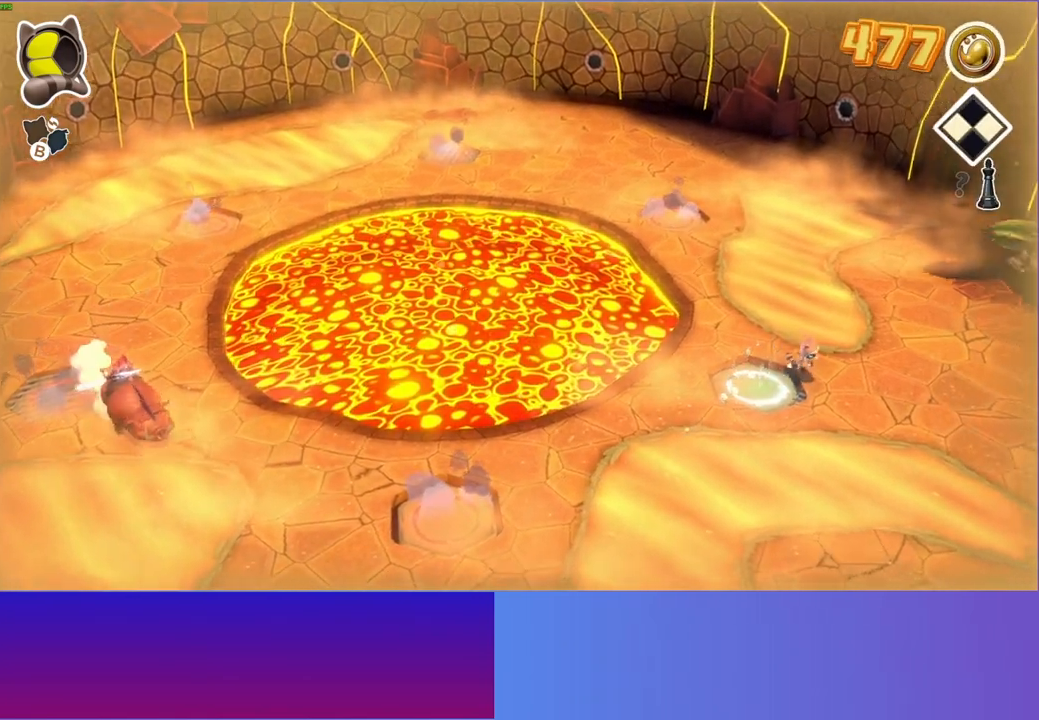
{"buttons": [], "left_stick": "right", "right_stick": "center", "events": [[150, "left_stick", "right"]]}
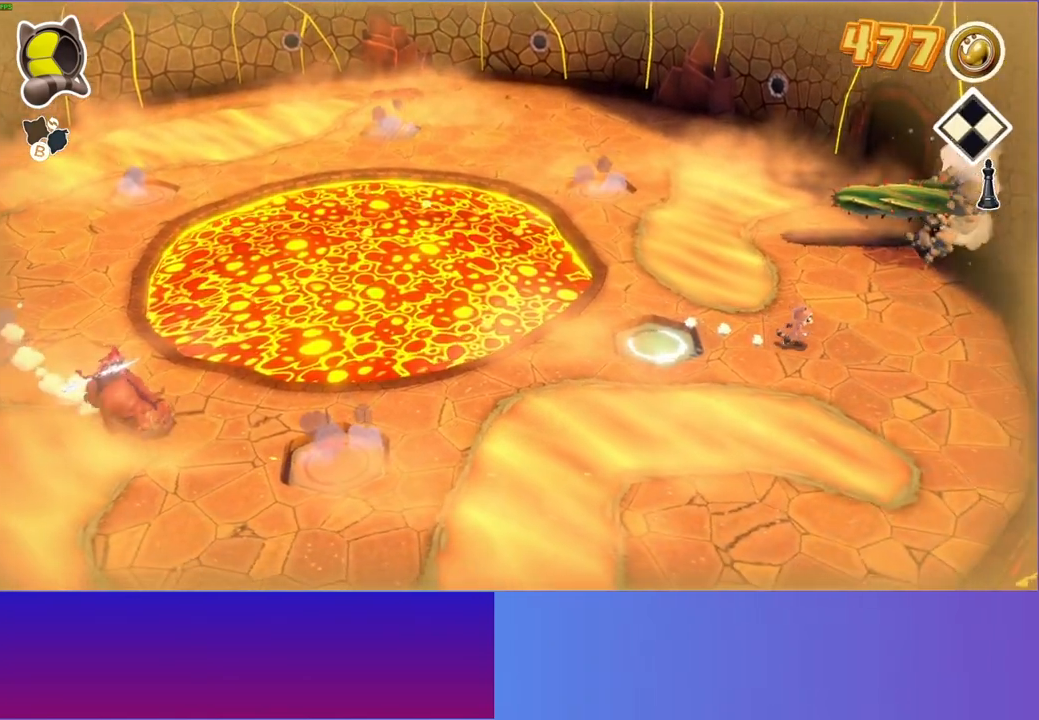
{"buttons": [], "left_stick": "up-right", "right_stick": "center", "events": [[50, "left_stick", "up-right"]]}
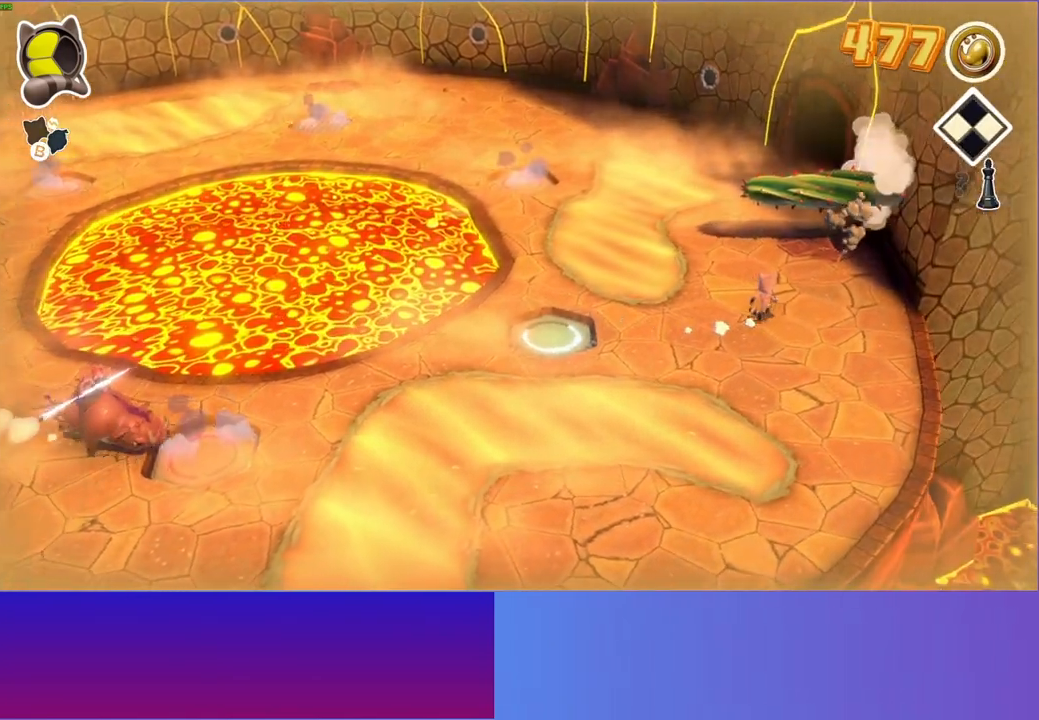
{"buttons": [], "left_stick": "up-right", "right_stick": "center", "events": []}
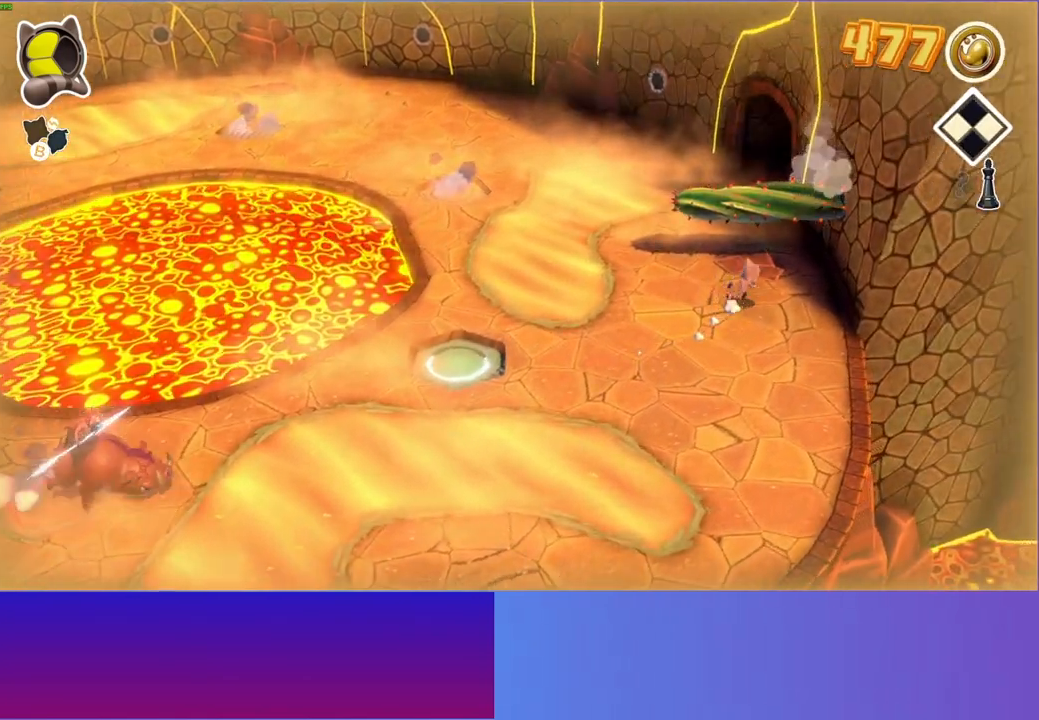
{"buttons": [], "left_stick": "up", "right_stick": "center", "events": [[83, "left_stick", "up"]]}
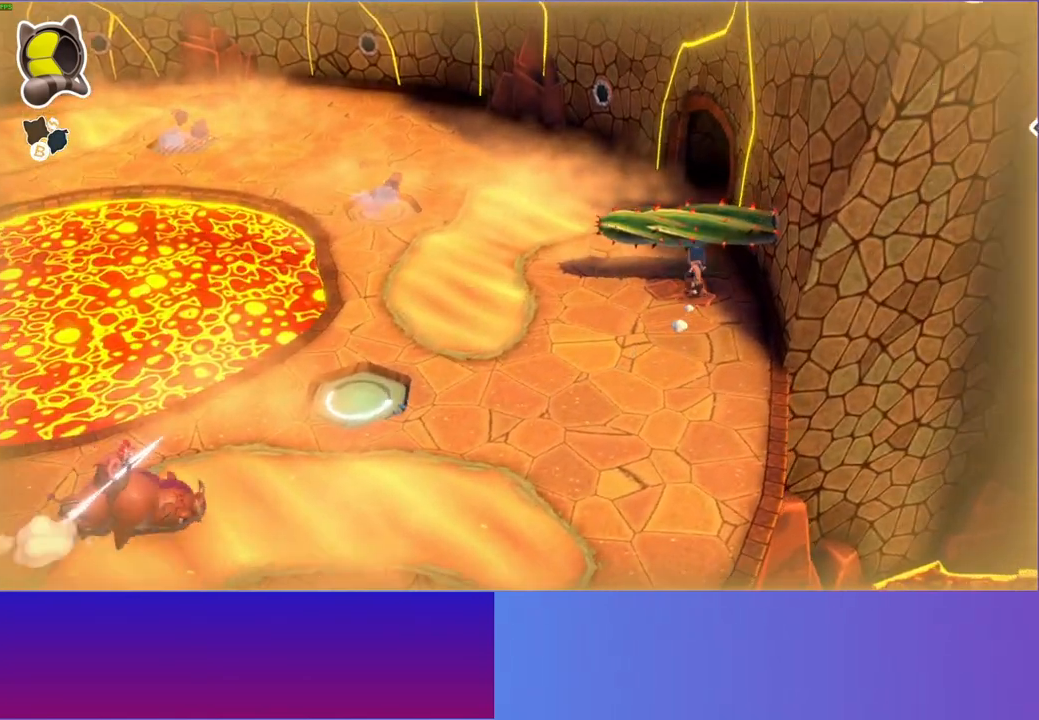
{"buttons": [], "left_stick": "up", "right_stick": "center", "events": []}
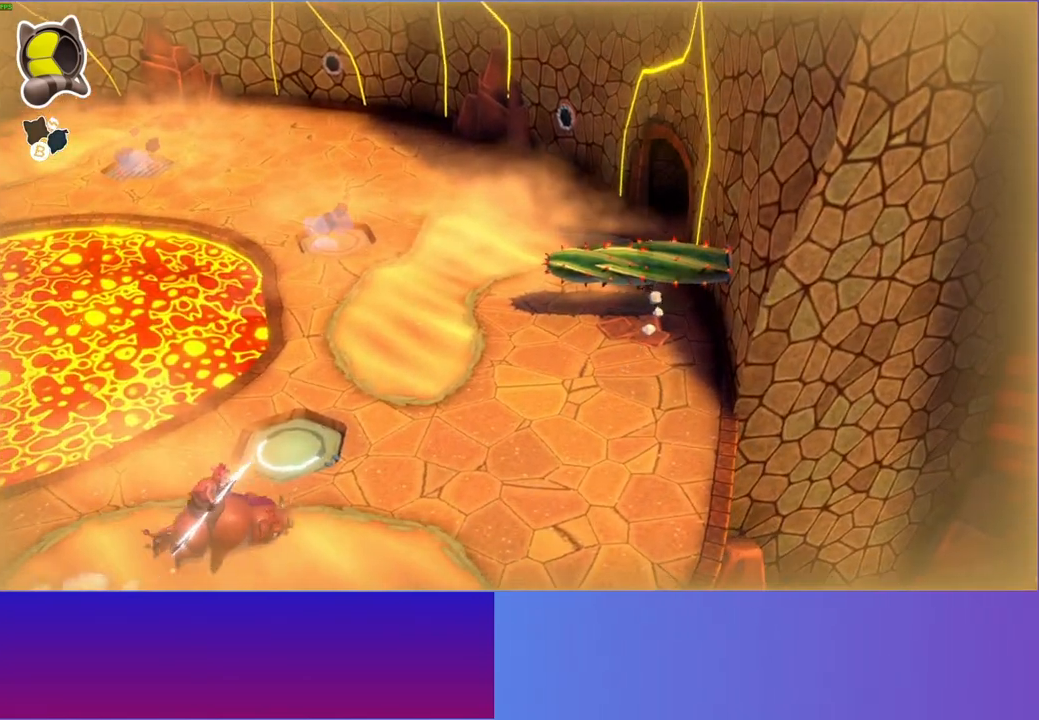
{"buttons": [], "left_stick": "up", "right_stick": "center", "events": [[17, "left_stick", "center"], [350, "Y", "down"], [450, "left_stick", "up"], [483, "Y", "up"]]}
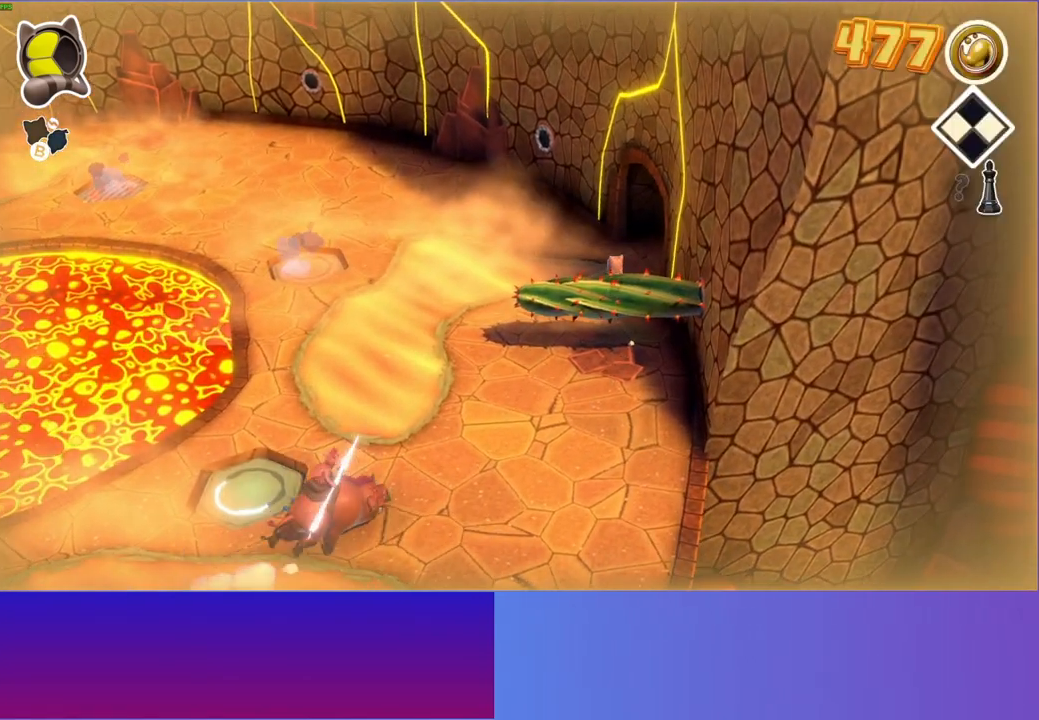
{"buttons": [], "left_stick": "center", "right_stick": "center", "events": [[200, "left_stick", "center"]]}
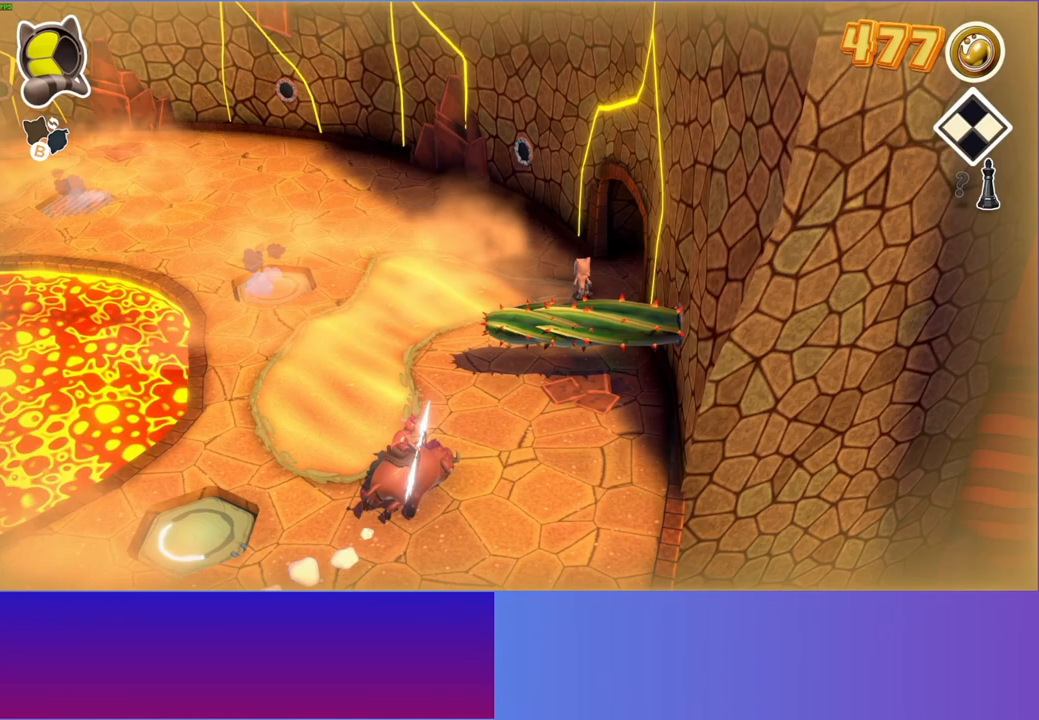
{"buttons": [], "left_stick": "up", "right_stick": "center", "events": [[133, "left_stick", "up"]]}
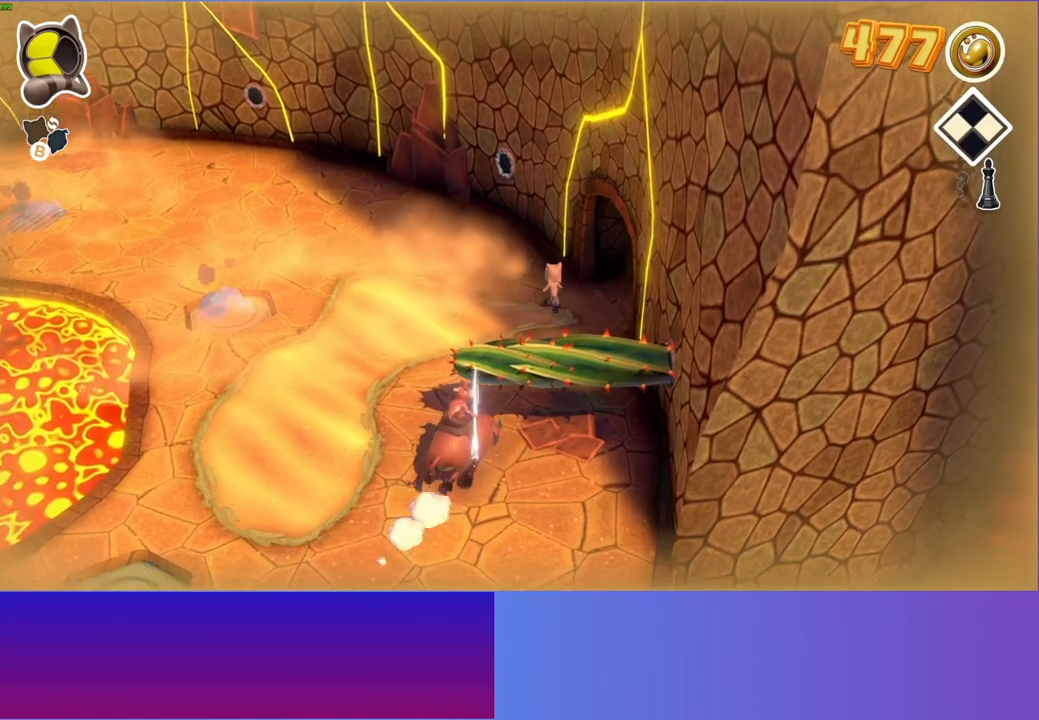
{"buttons": ["A"], "left_stick": "down", "right_stick": "center", "events": [[117, "left_stick", "down"], [417, "A", "down"]]}
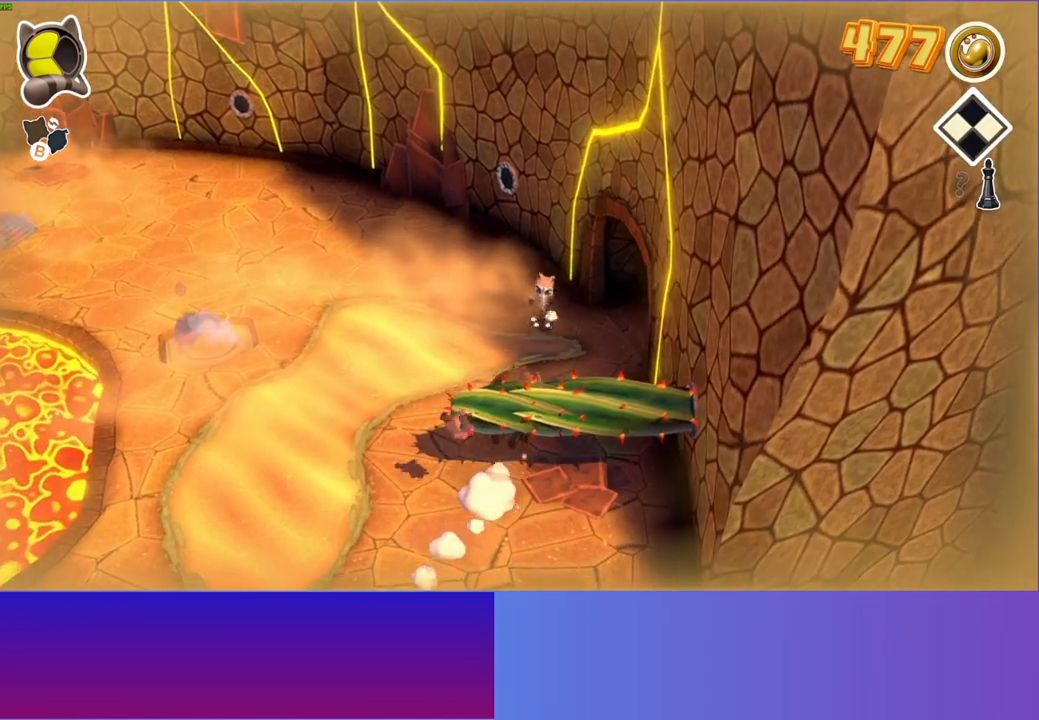
{"buttons": [], "left_stick": "down-left", "right_stick": "center", "events": [[67, "left_stick", "down-left"], [400, "A", "up"]]}
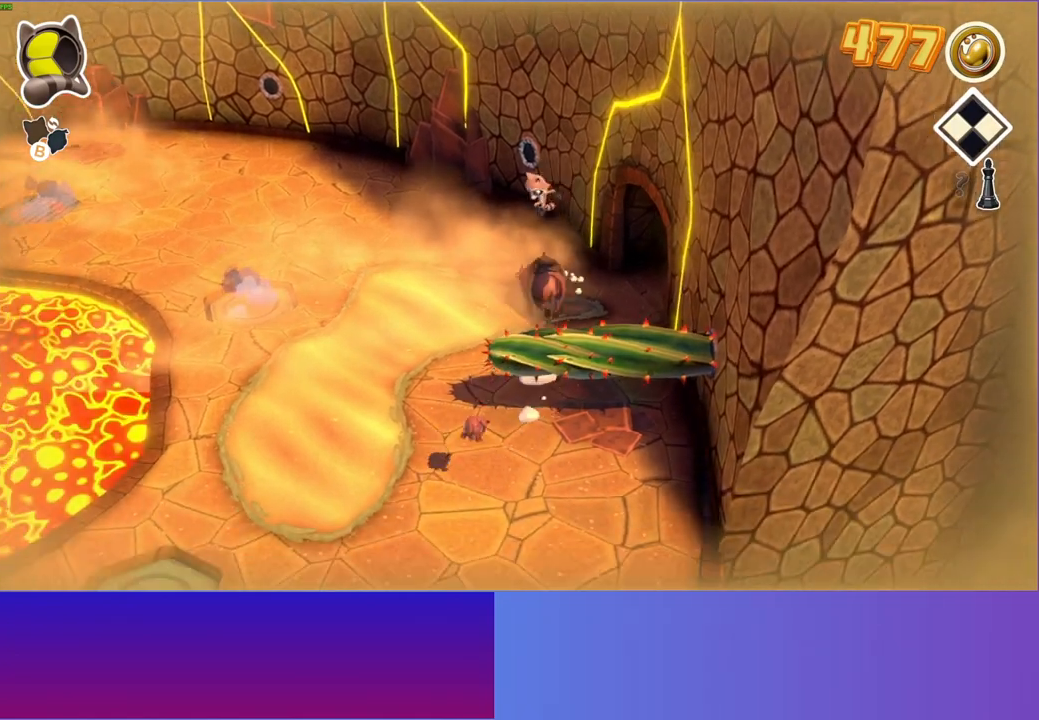
{"buttons": [], "left_stick": "down", "right_stick": "center", "events": [[100, "Y", "down"], [167, "left_stick", "down"], [233, "Y", "up"]]}
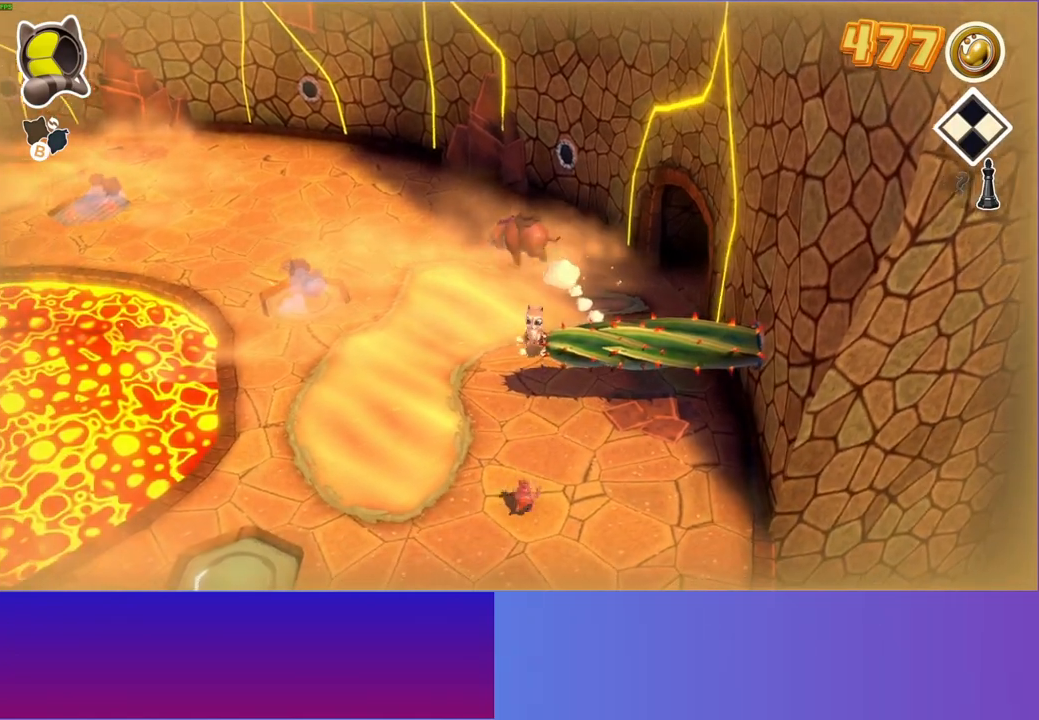
{"buttons": [], "left_stick": "down-left", "right_stick": "center", "events": [[400, "left_stick", "down-left"]]}
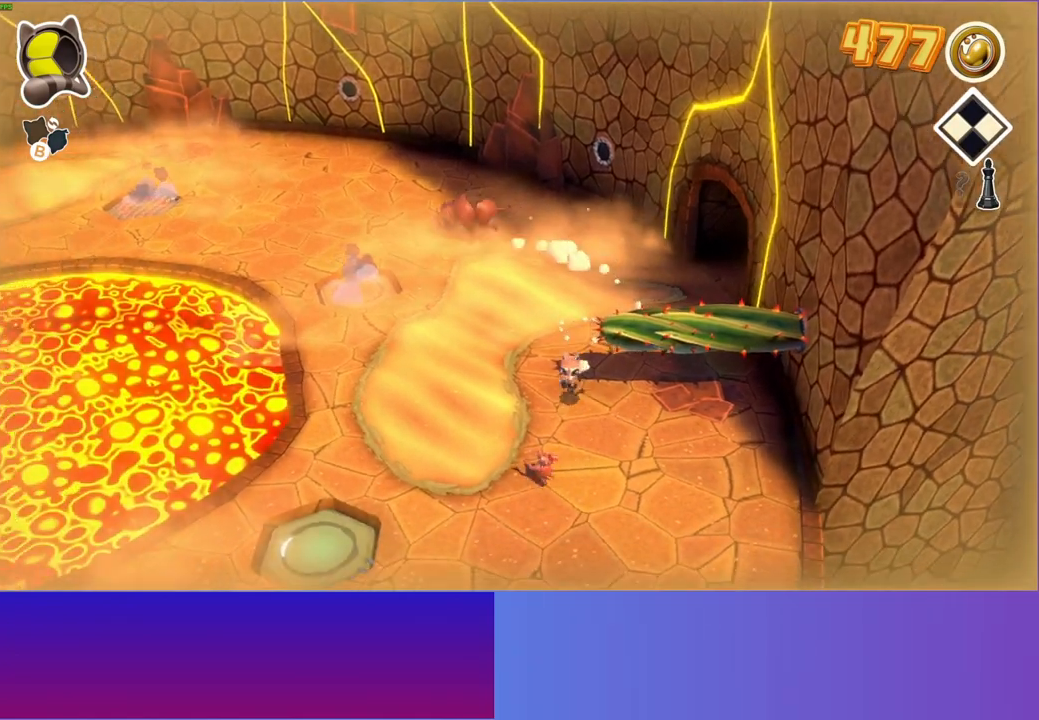
{"buttons": [], "left_stick": "left", "right_stick": "center", "events": [[183, "left_stick", "left"]]}
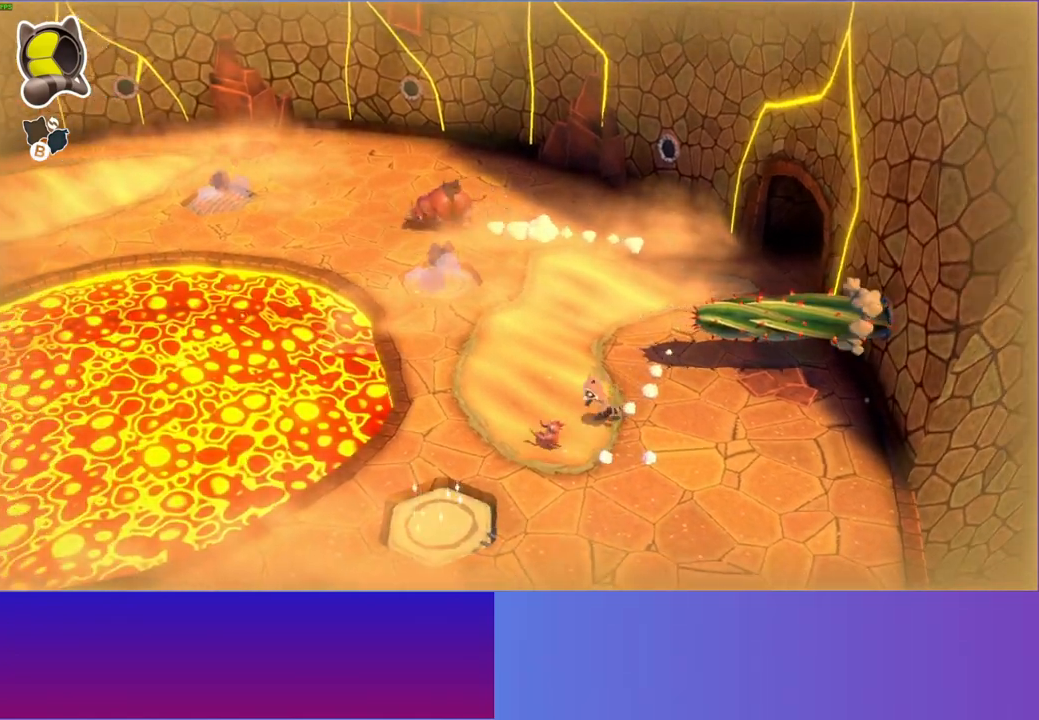
{"buttons": [], "left_stick": "up-left", "right_stick": "center", "events": [[67, "X", "down"], [183, "X", "up"], [333, "left_stick", "up-left"], [350, "X", "down"], [467, "X", "up"]]}
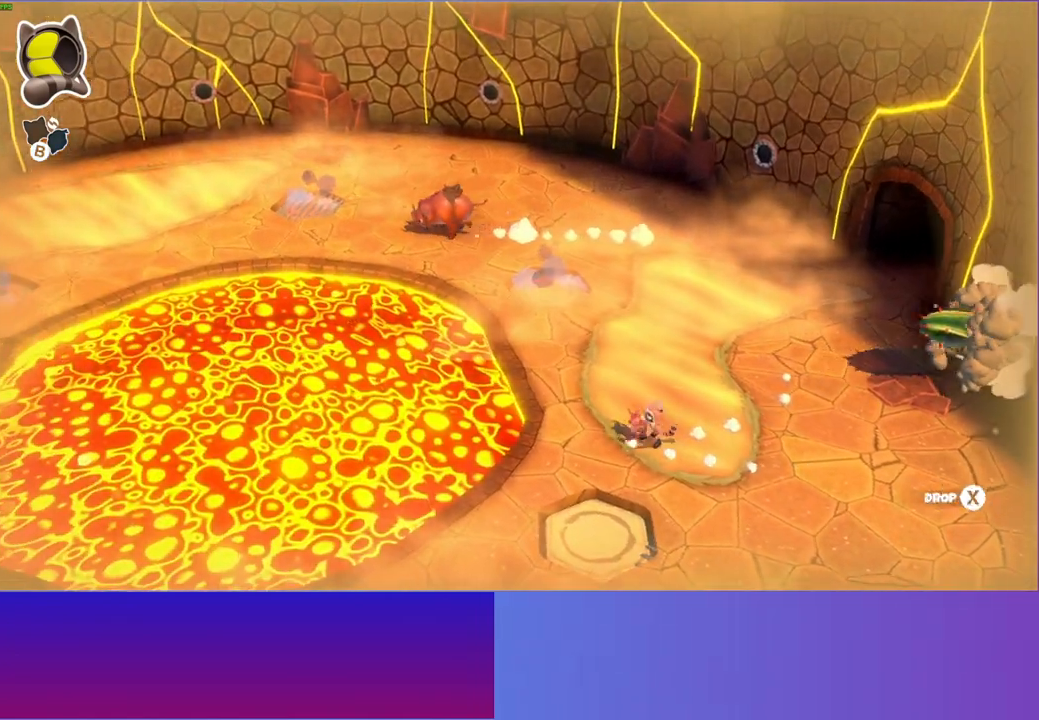
{"buttons": [], "left_stick": "center", "right_stick": "center", "events": [[50, "X", "down"], [150, "X", "up"], [167, "left_stick", "left"], [233, "X", "down"], [333, "X", "up"], [500, "left_stick", "center"]]}
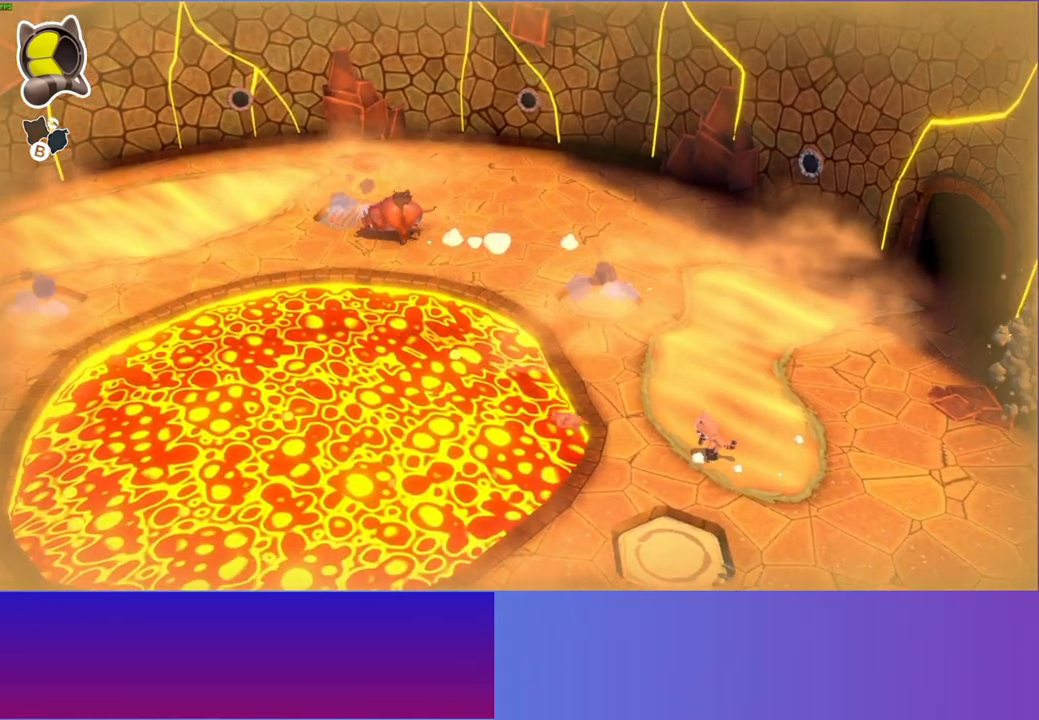
{"buttons": [], "left_stick": "right", "right_stick": "center", "events": [[33, "left_stick", "left"], [183, "left_stick", "down-right"], [250, "left_stick", "right"]]}
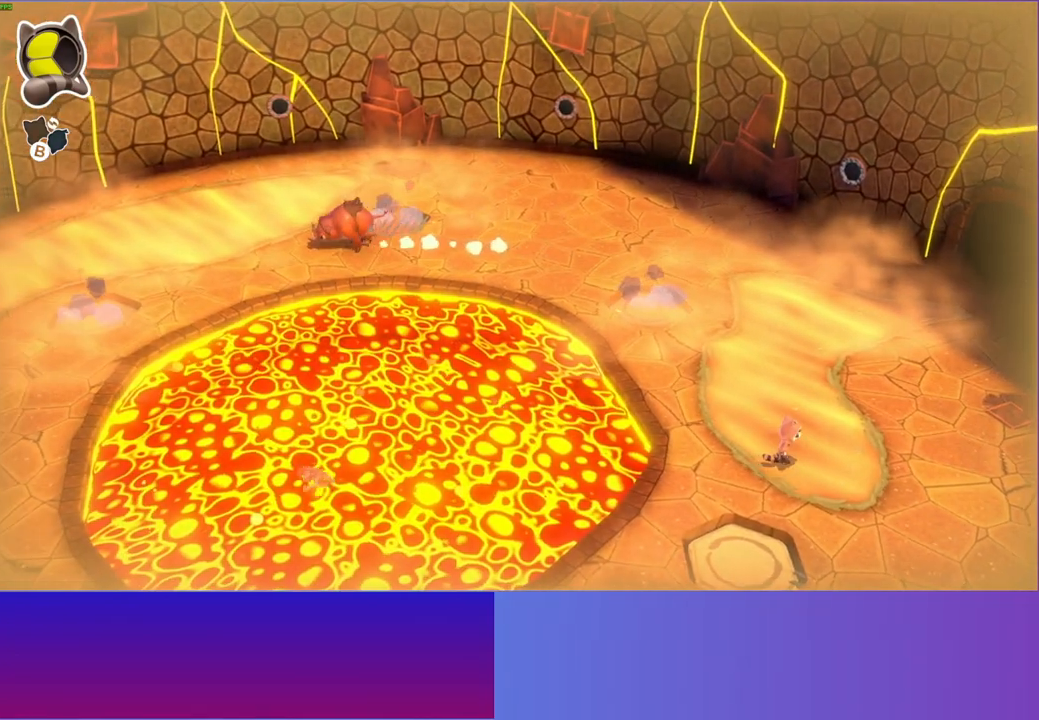
{"buttons": [], "left_stick": "left", "right_stick": "center", "events": [[283, "left_stick", "left"]]}
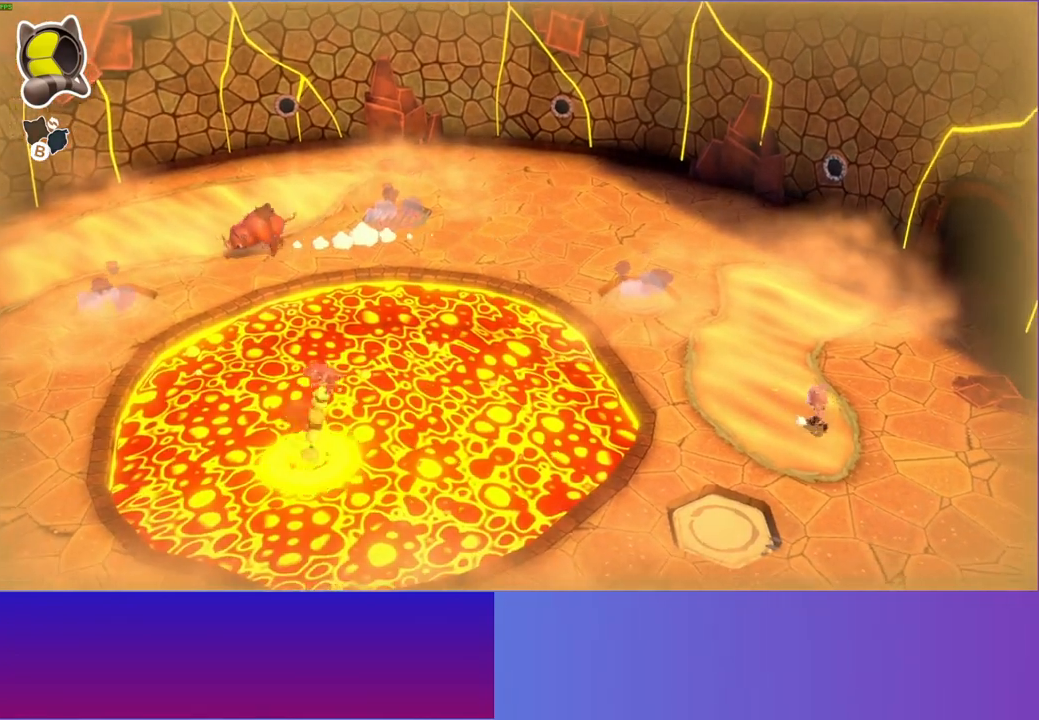
{"buttons": [], "left_stick": "down", "right_stick": "center", "events": [[150, "left_stick", "down-left"], [417, "left_stick", "down"]]}
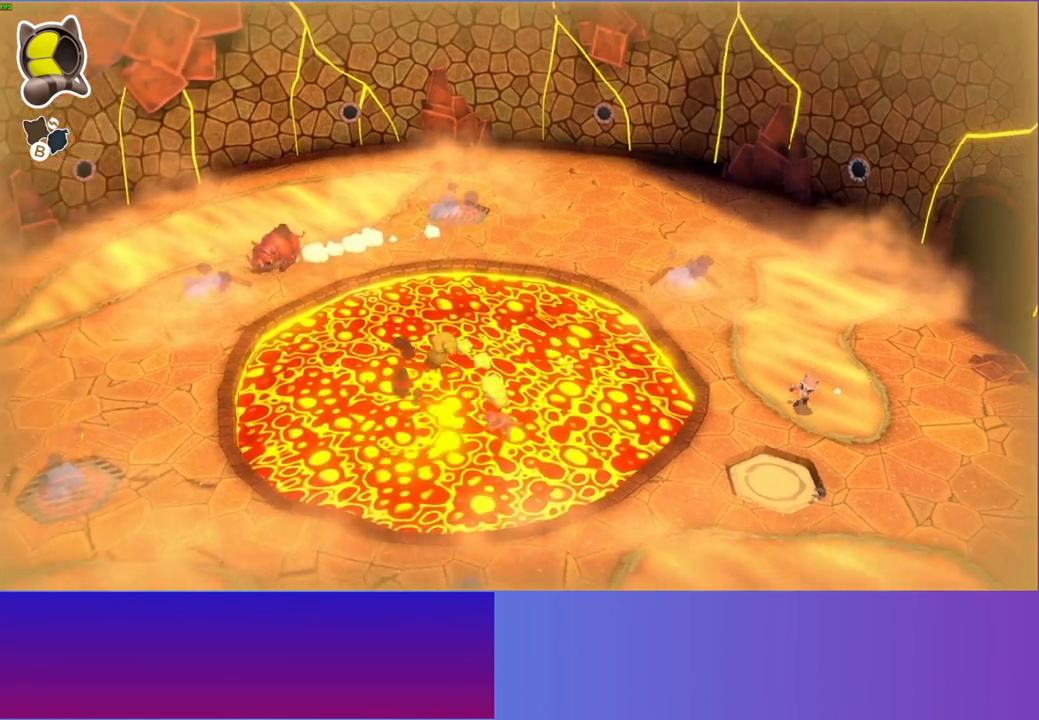
{"buttons": [], "left_stick": "down-left", "right_stick": "center", "events": [[250, "left_stick", "down-left"]]}
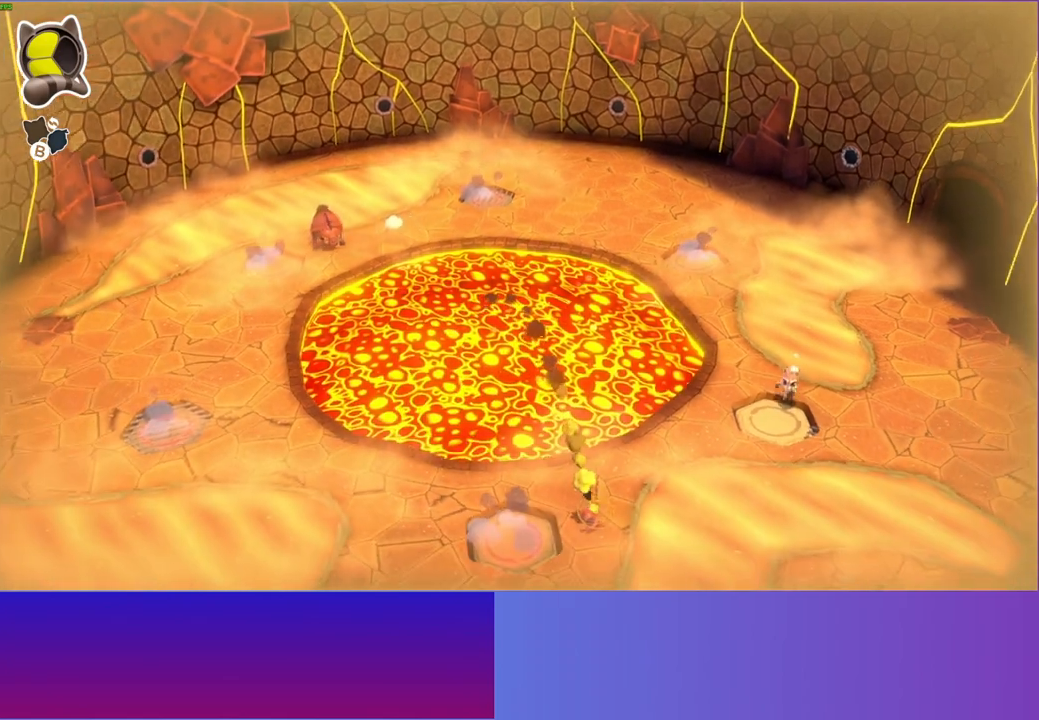
{"buttons": [], "left_stick": "down-left", "right_stick": "center", "events": []}
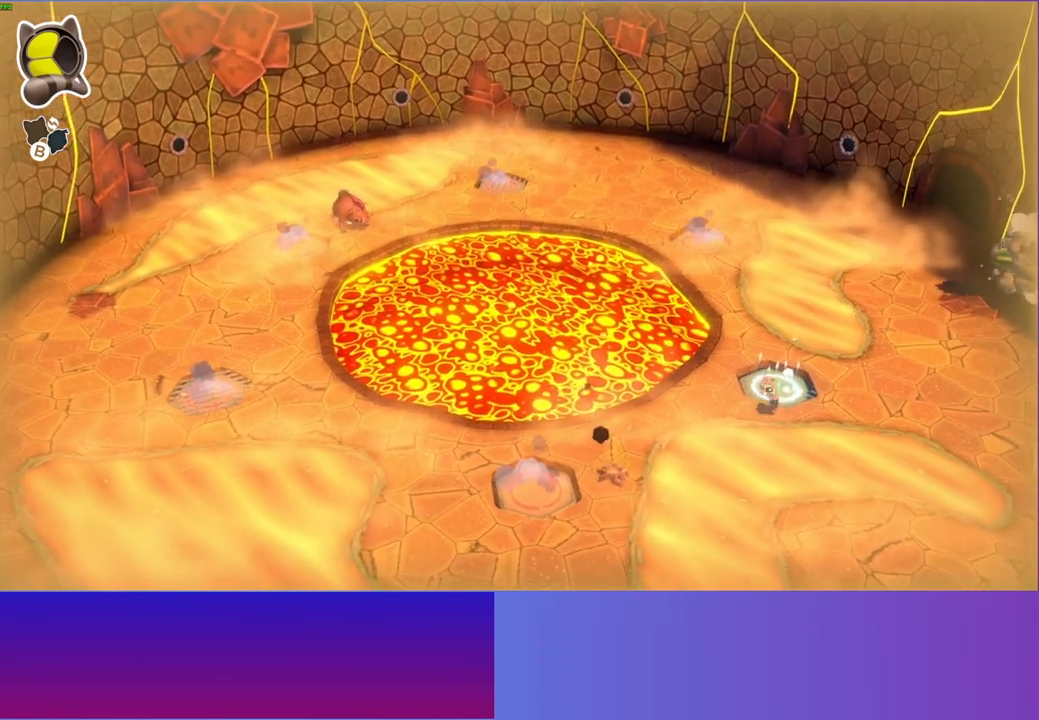
{"buttons": [], "left_stick": "down-left", "right_stick": "center", "events": []}
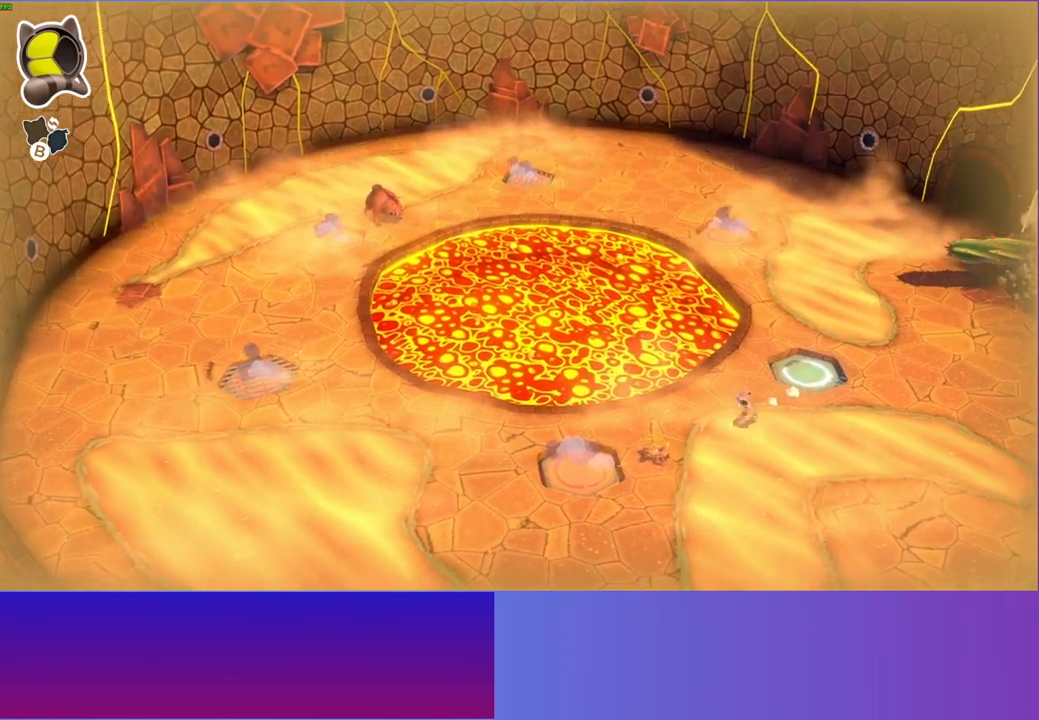
{"buttons": [], "left_stick": "left", "right_stick": "center", "events": [[300, "A", "down"], [467, "A", "up"], [483, "left_stick", "left"]]}
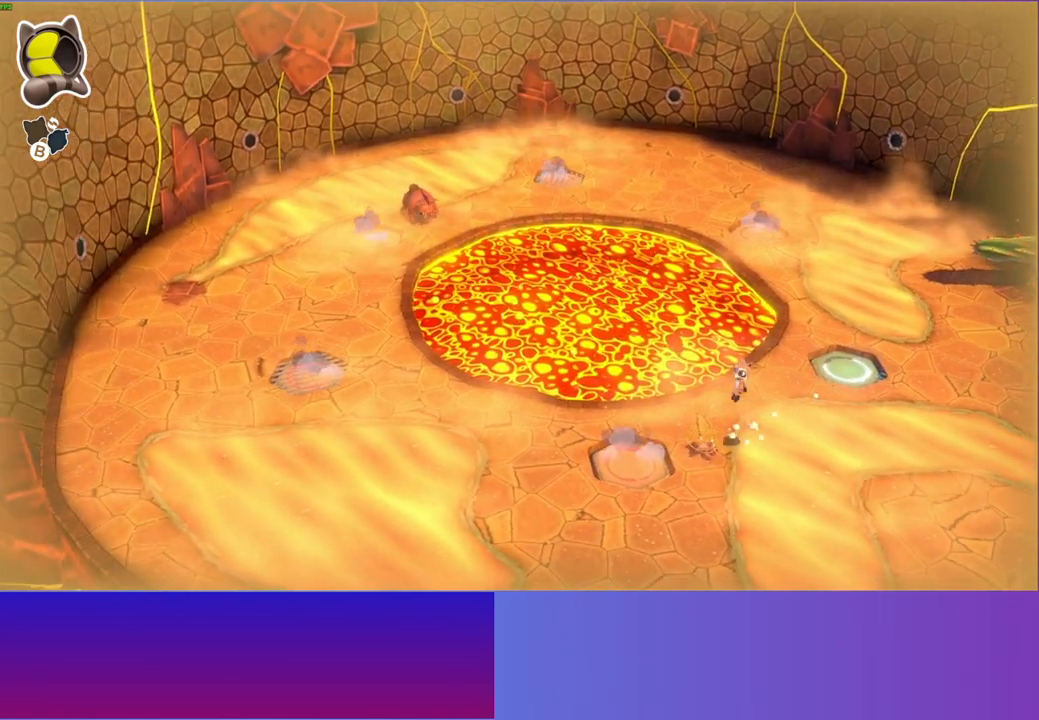
{"buttons": ["A"], "left_stick": "up-right", "right_stick": "center", "events": [[83, "X", "down"], [183, "X", "up"], [200, "left_stick", "center"], [267, "left_stick", "right"], [433, "left_stick", "up-right"], [500, "A", "down"]]}
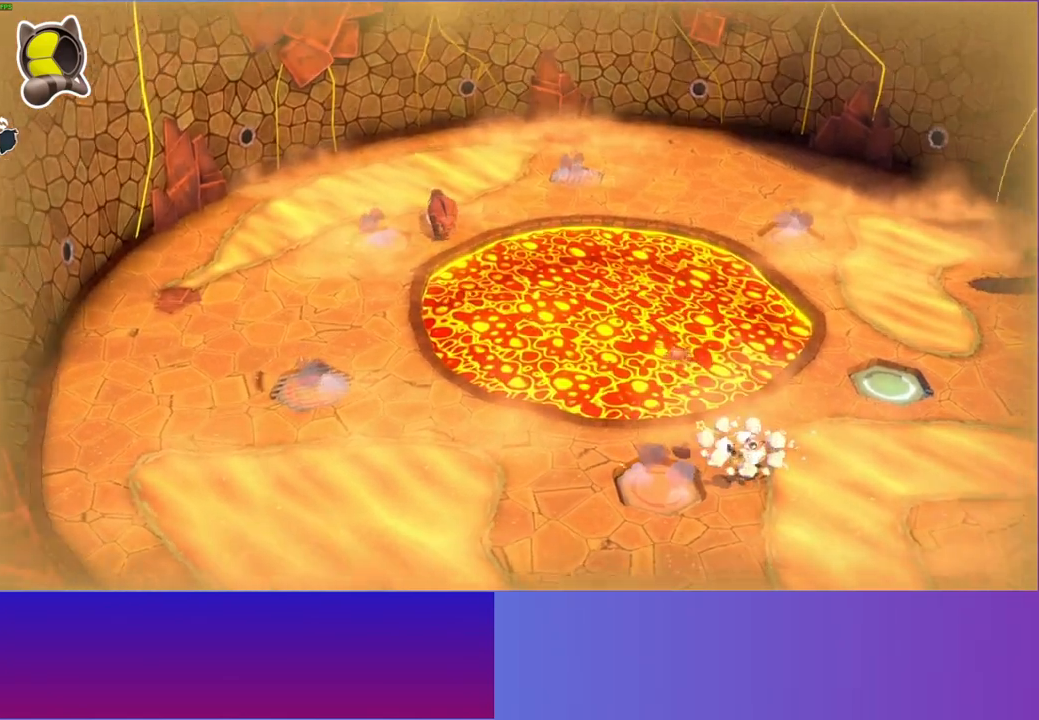
{"buttons": [], "left_stick": "up-right", "right_stick": "center", "events": [[150, "A", "up"]]}
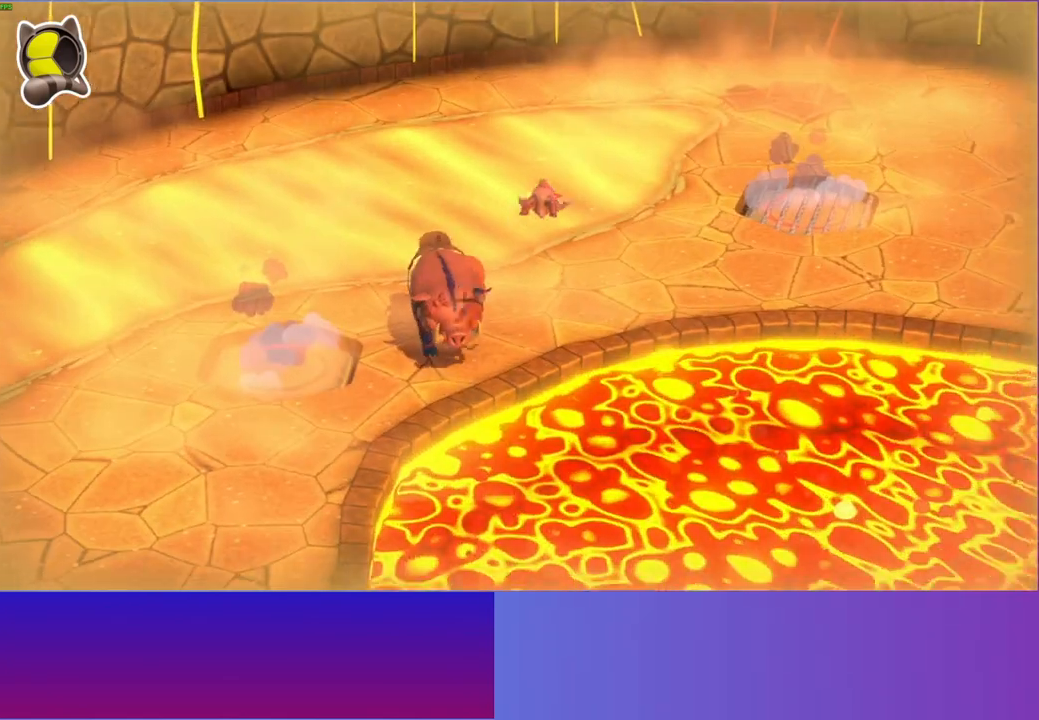
{"buttons": [], "left_stick": "center", "right_stick": "center", "events": [[250, "left_stick", "center"]]}